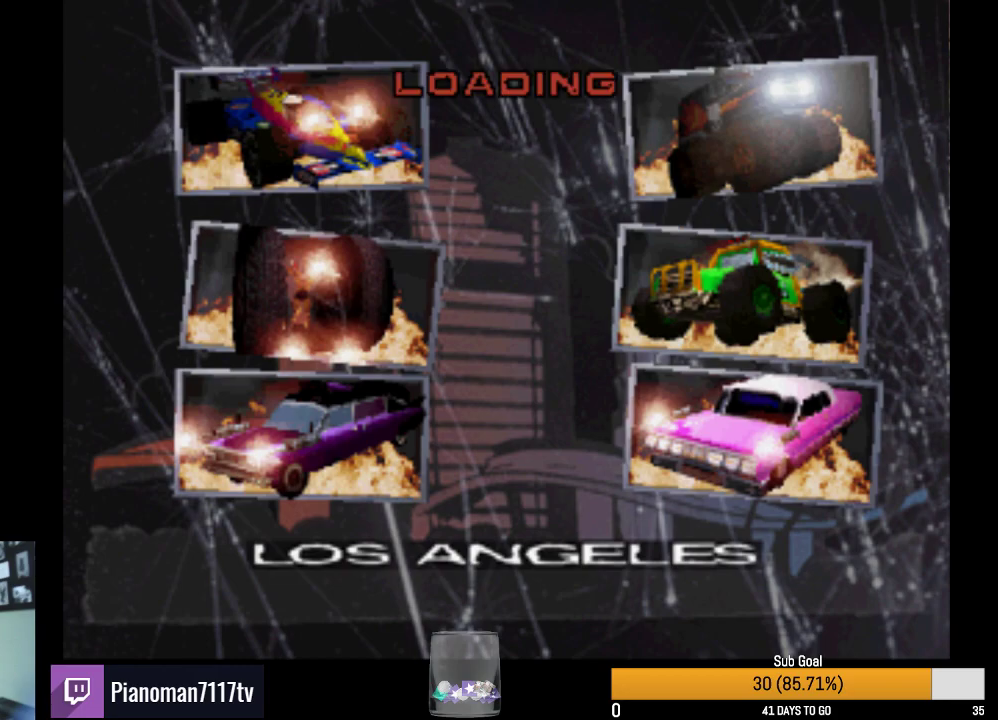
Gameplay with a controller (PlayStation layout); each line is a JSON object with the inputs held at the frame after it. "events" lists button and stick changes between this image and that frame as [ms after this image, input, new state], when the widget could be followed in between.
{"buttons": ["R2"], "left_stick": "center", "right_stick": "center", "events": []}
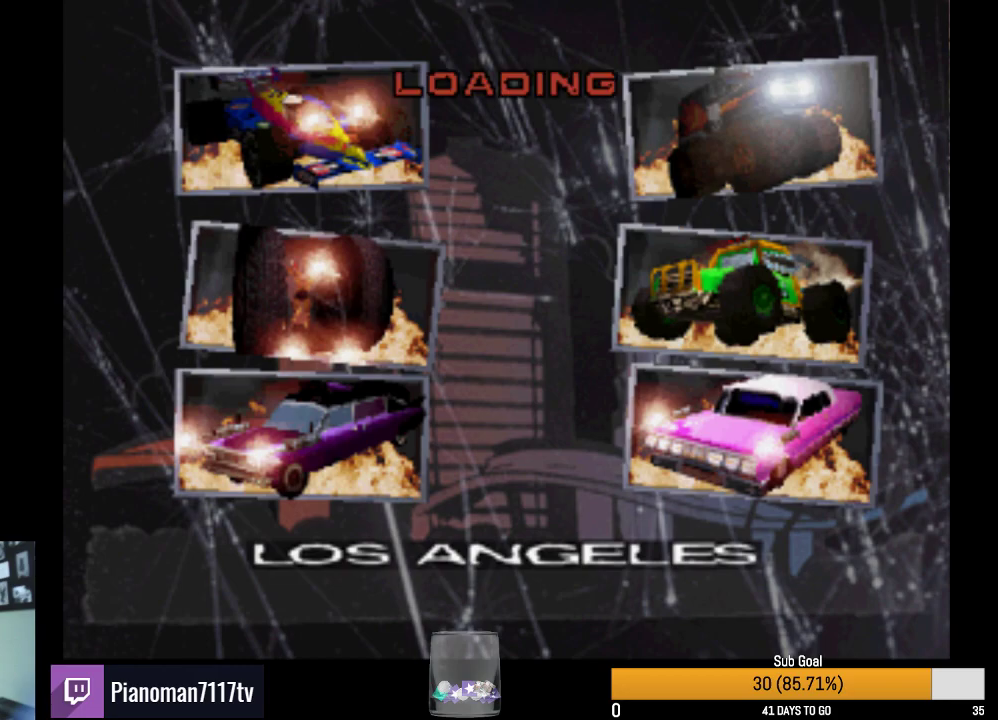
{"buttons": ["R2"], "left_stick": "center", "right_stick": "center", "events": []}
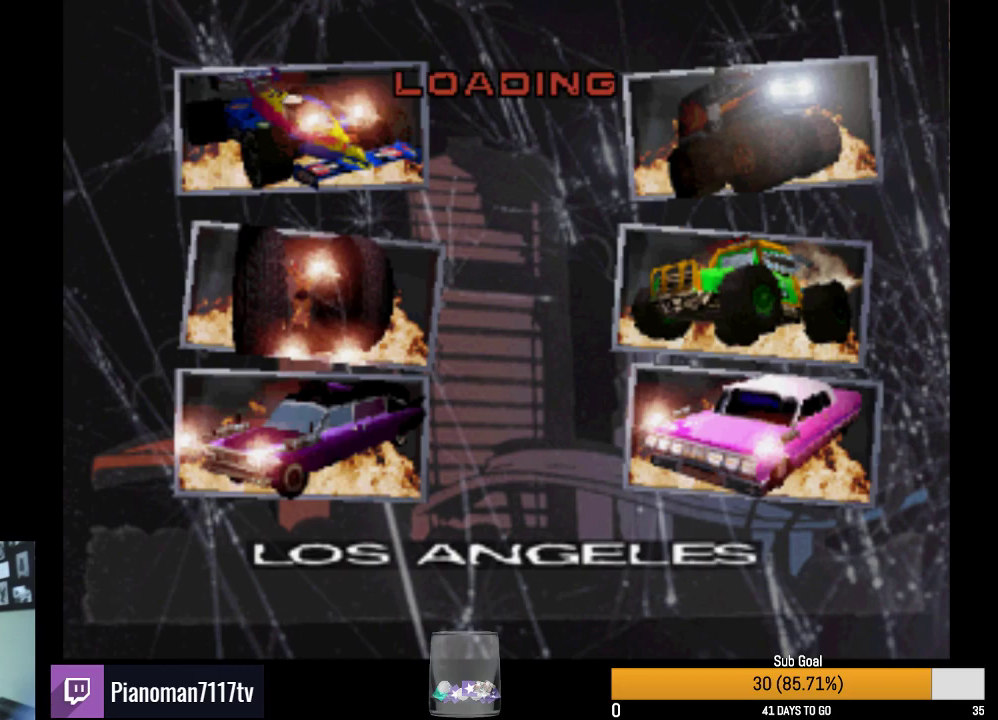
{"buttons": ["R2"], "left_stick": "center", "right_stick": "center", "events": []}
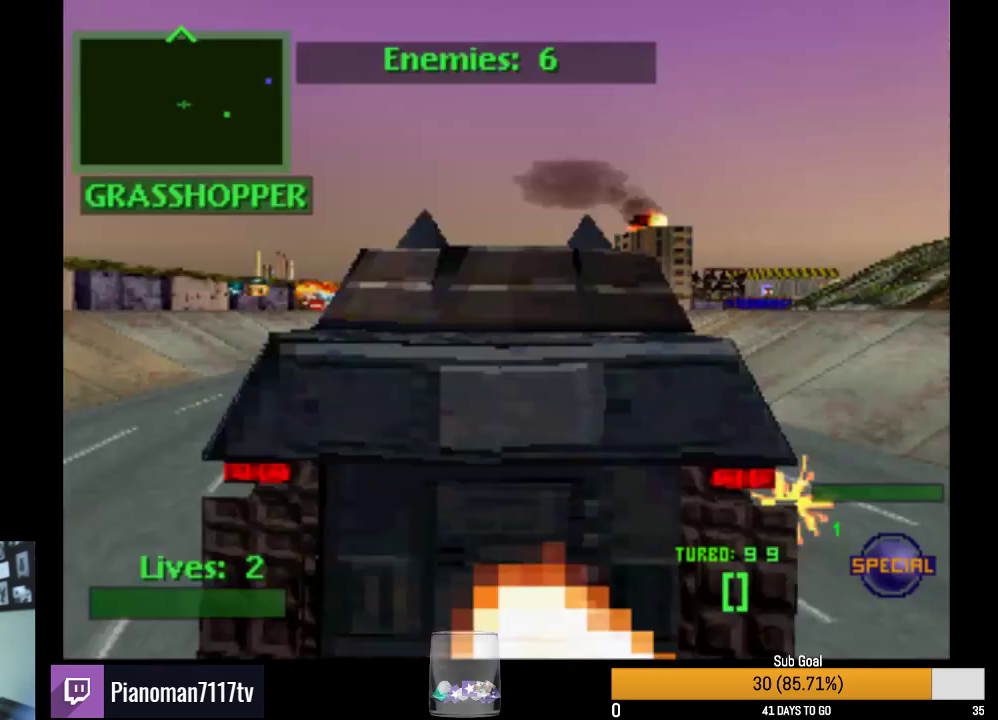
{"buttons": ["SQUARE", "R2"], "left_stick": "center", "right_stick": "center", "events": [[400, "SQUARE", "down"]]}
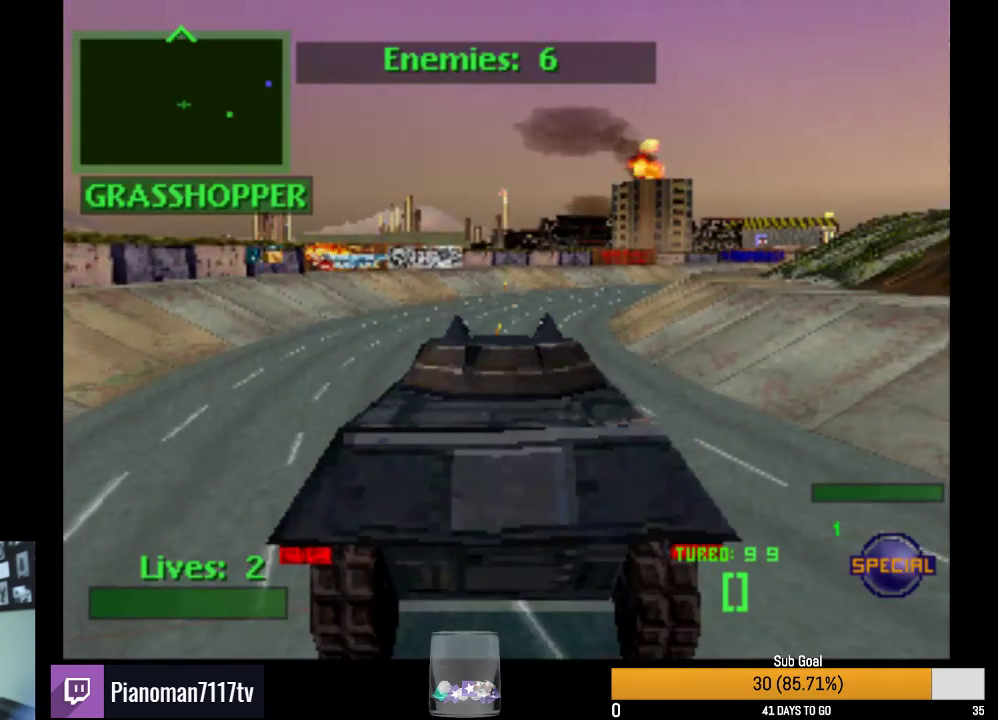
{"buttons": ["SQUARE", "R2", "DPAD_RIGHT"], "left_stick": "center", "right_stick": "center", "events": [[150, "DPAD_LEFT", "down"], [367, "DPAD_LEFT", "up"], [467, "DPAD_RIGHT", "down"]]}
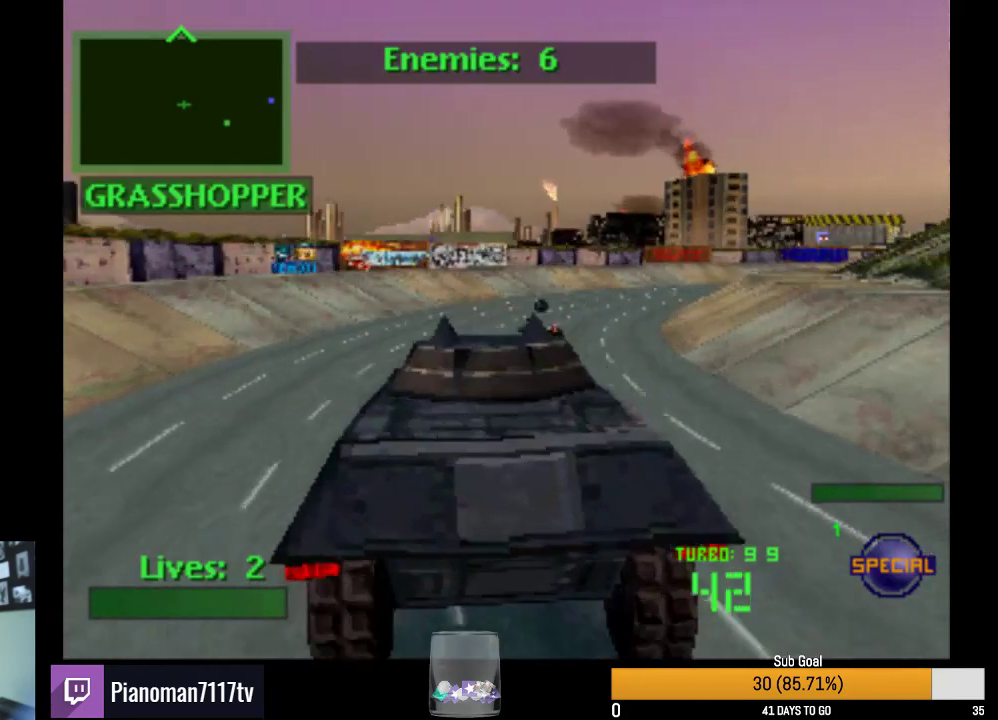
{"buttons": ["SQUARE", "R2", "DPAD_RIGHT"], "left_stick": "center", "right_stick": "center", "events": []}
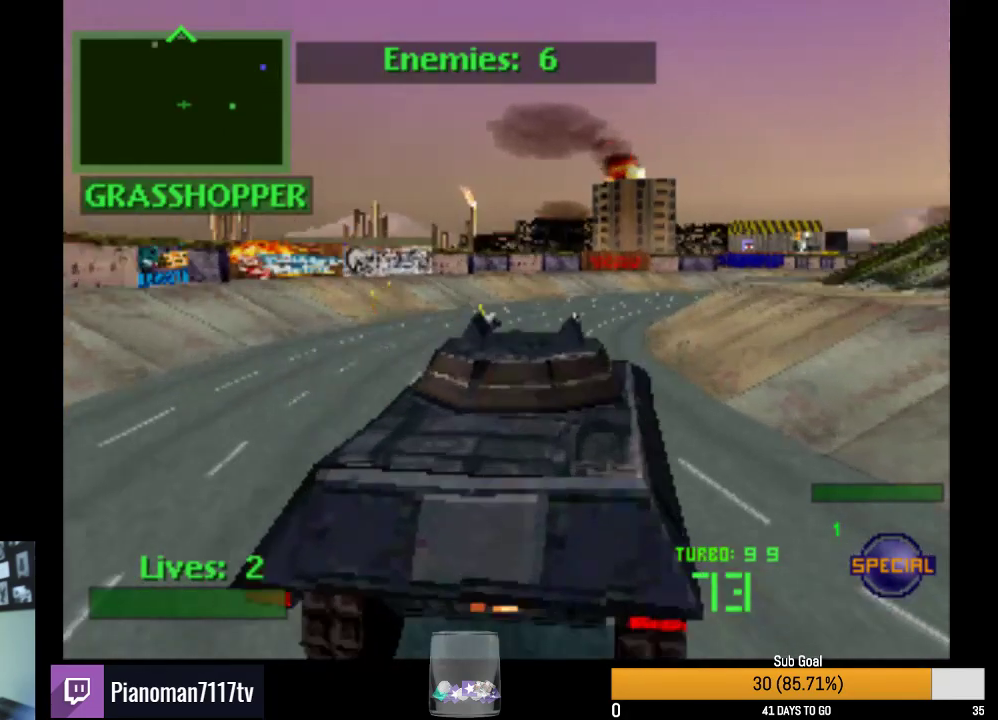
{"buttons": ["R2"], "left_stick": "center", "right_stick": "center", "events": [[317, "SQUARE", "up"], [450, "DPAD_RIGHT", "up"]]}
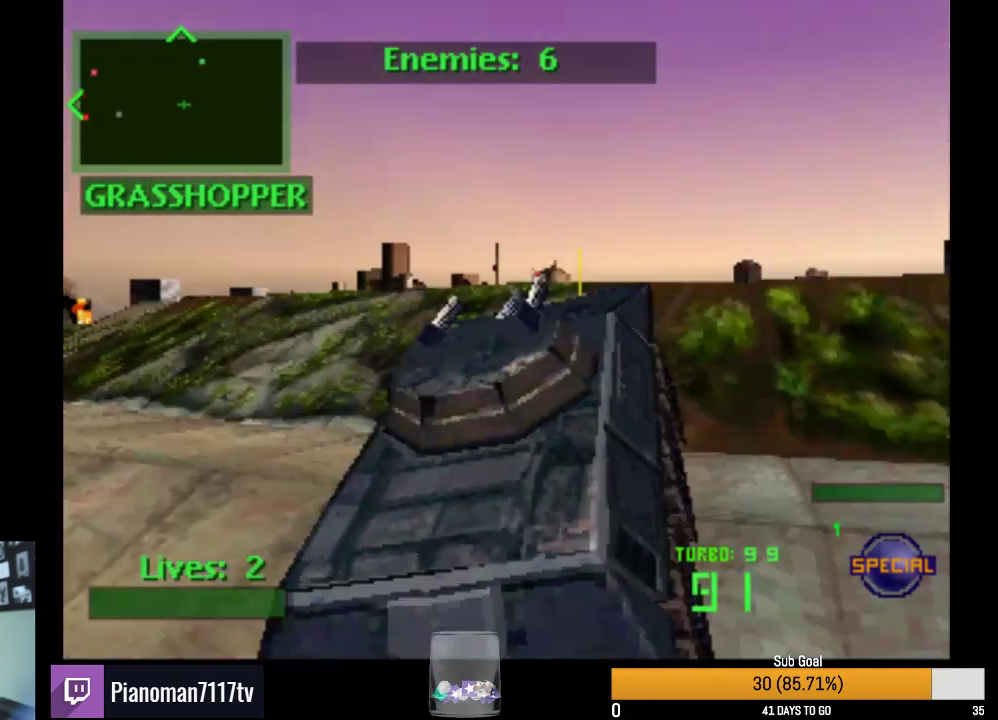
{"buttons": ["R2"], "left_stick": "center", "right_stick": "center", "events": [[233, "DPAD_LEFT", "down"], [400, "DPAD_LEFT", "up"]]}
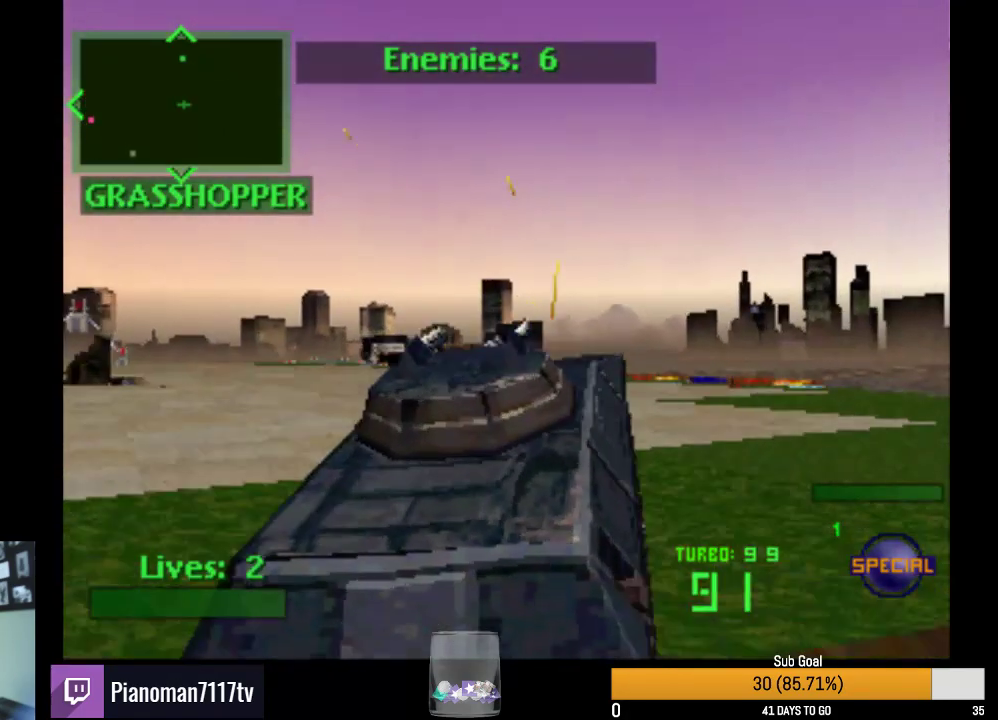
{"buttons": ["SQUARE", "R2"], "left_stick": "center", "right_stick": "center", "events": [[200, "DPAD_LEFT", "down"], [350, "DPAD_LEFT", "up"], [483, "SQUARE", "down"]]}
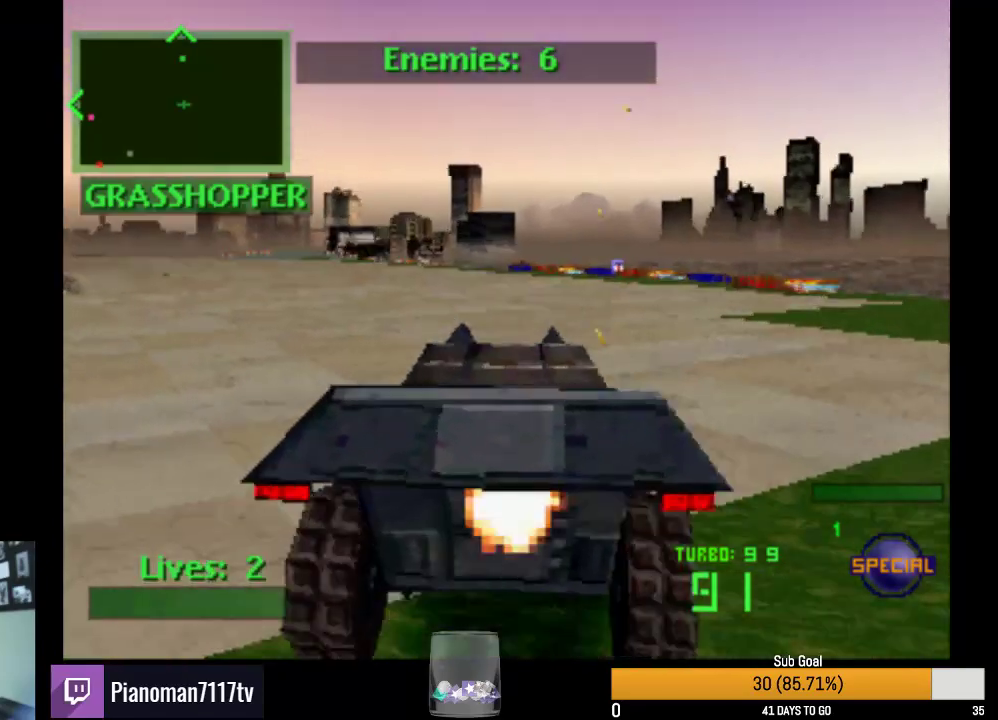
{"buttons": ["SQUARE", "R2"], "left_stick": "center", "right_stick": "center", "events": []}
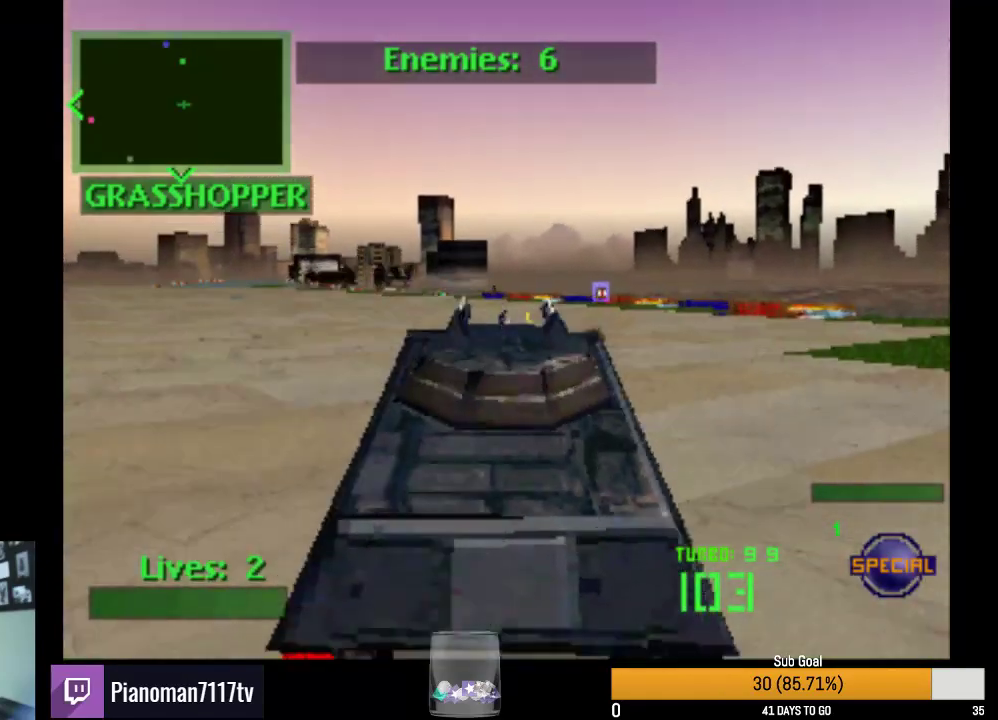
{"buttons": ["SQUARE", "R2", "DPAD_RIGHT"], "left_stick": "center", "right_stick": "center", "events": [[350, "DPAD_RIGHT", "down"]]}
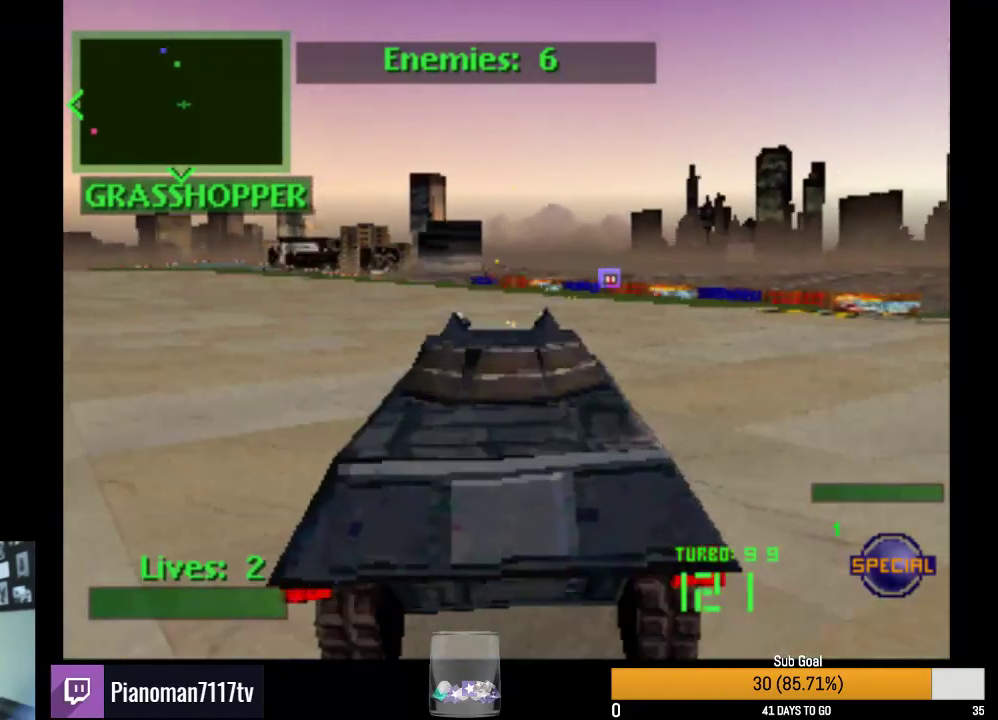
{"buttons": ["R2", "DPAD_LEFT"], "left_stick": "center", "right_stick": "center", "events": [[50, "DPAD_RIGHT", "up"], [283, "SQUARE", "up"], [367, "DPAD_LEFT", "down"]]}
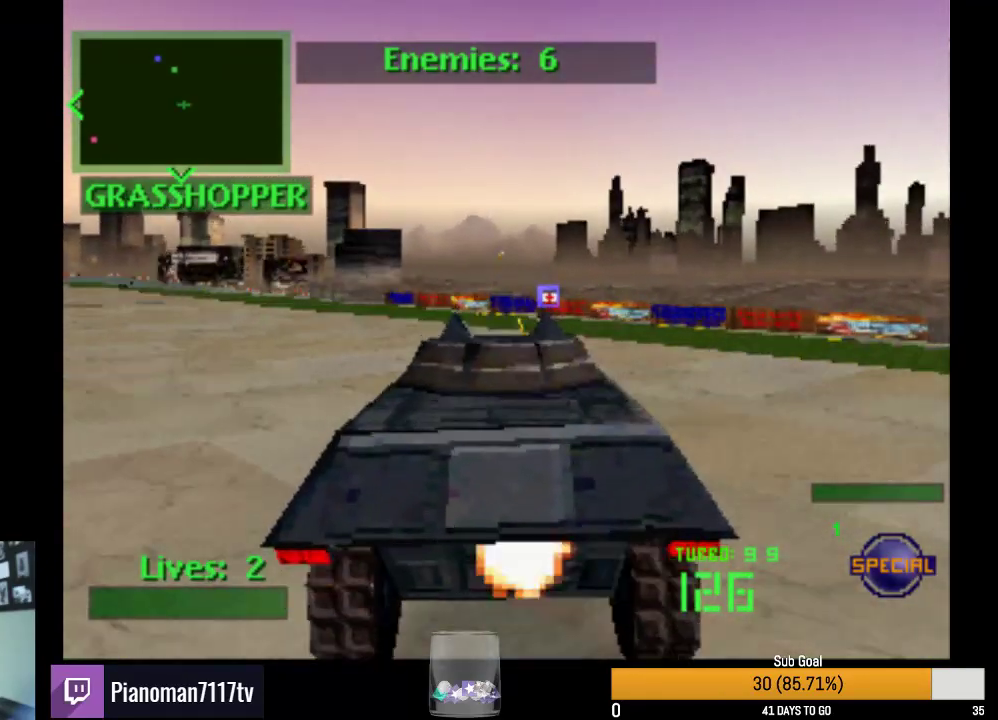
{"buttons": ["R2", "DPAD_LEFT"], "left_stick": "center", "right_stick": "center", "events": [[150, "DPAD_LEFT", "up"], [383, "DPAD_LEFT", "down"]]}
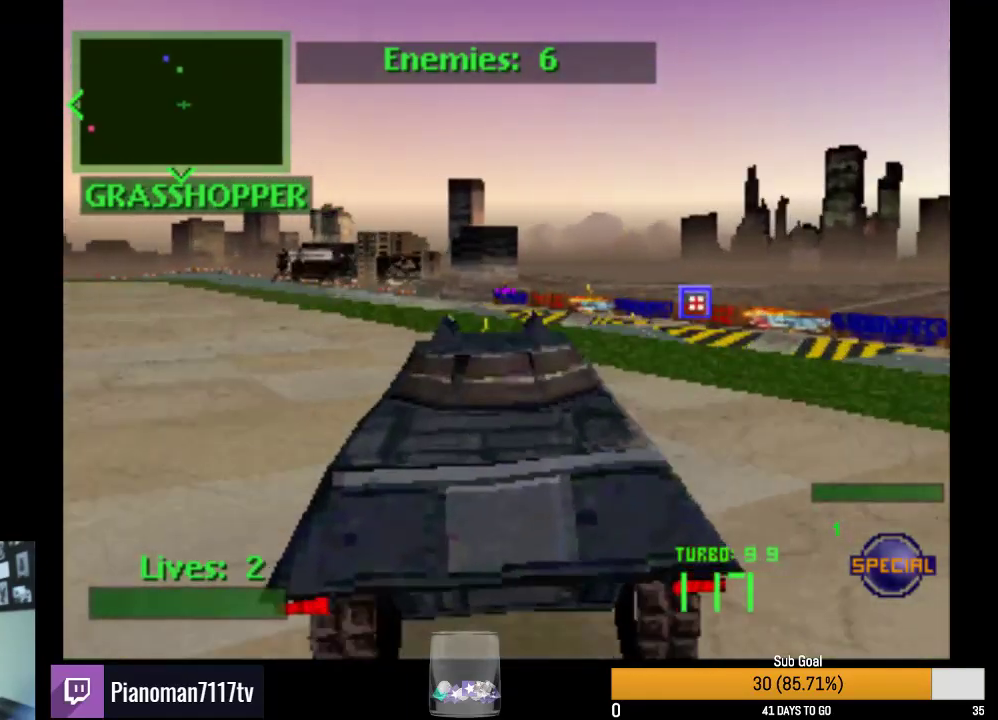
{"buttons": ["R2"], "left_stick": "center", "right_stick": "center", "events": [[133, "DPAD_LEFT", "up"], [167, "L2", "down"], [333, "L2", "up"]]}
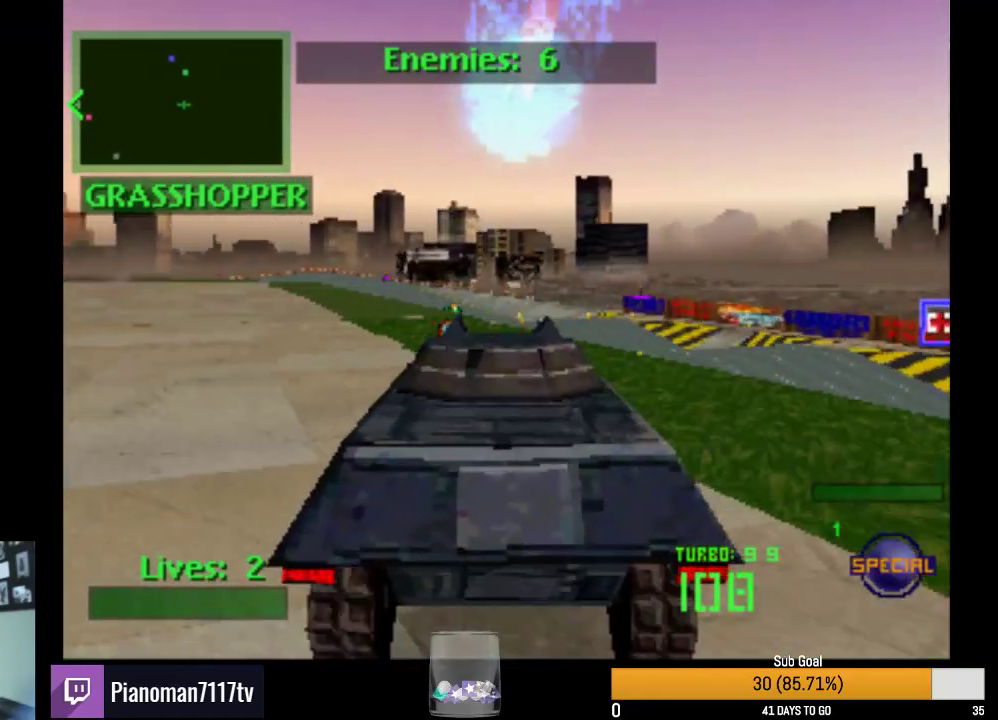
{"buttons": ["R2", "DPAD_LEFT"], "left_stick": "center", "right_stick": "center", "events": [[50, "DPAD_LEFT", "down"], [183, "DPAD_LEFT", "up"], [467, "DPAD_LEFT", "down"]]}
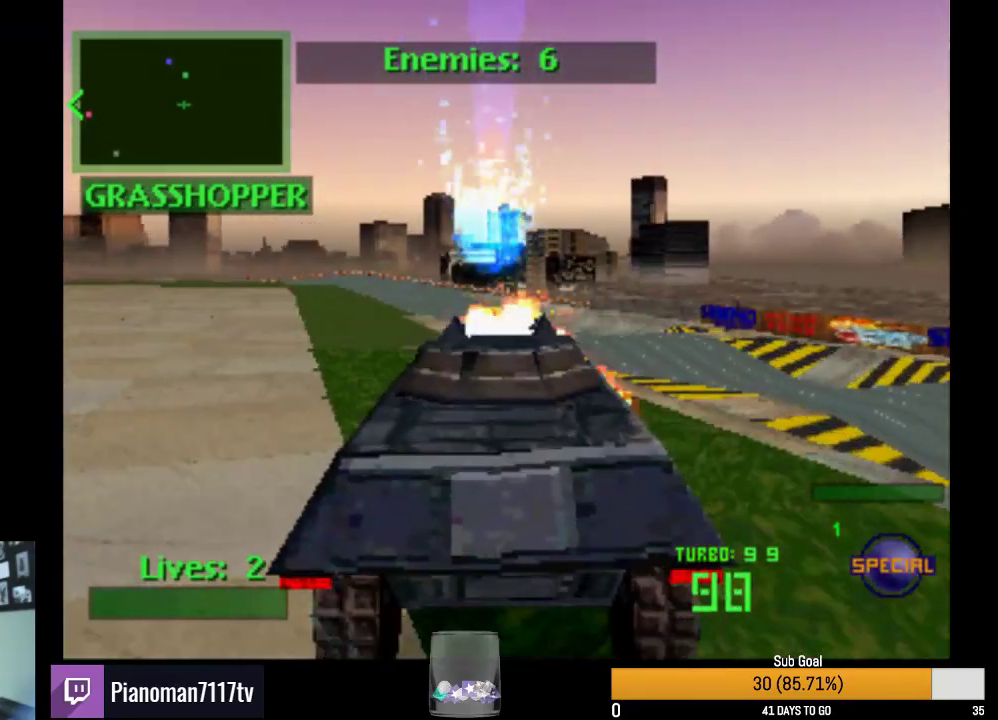
{"buttons": ["L2", "R2"], "left_stick": "center", "right_stick": "center", "events": [[100, "DPAD_LEFT", "up"], [267, "L2", "down"]]}
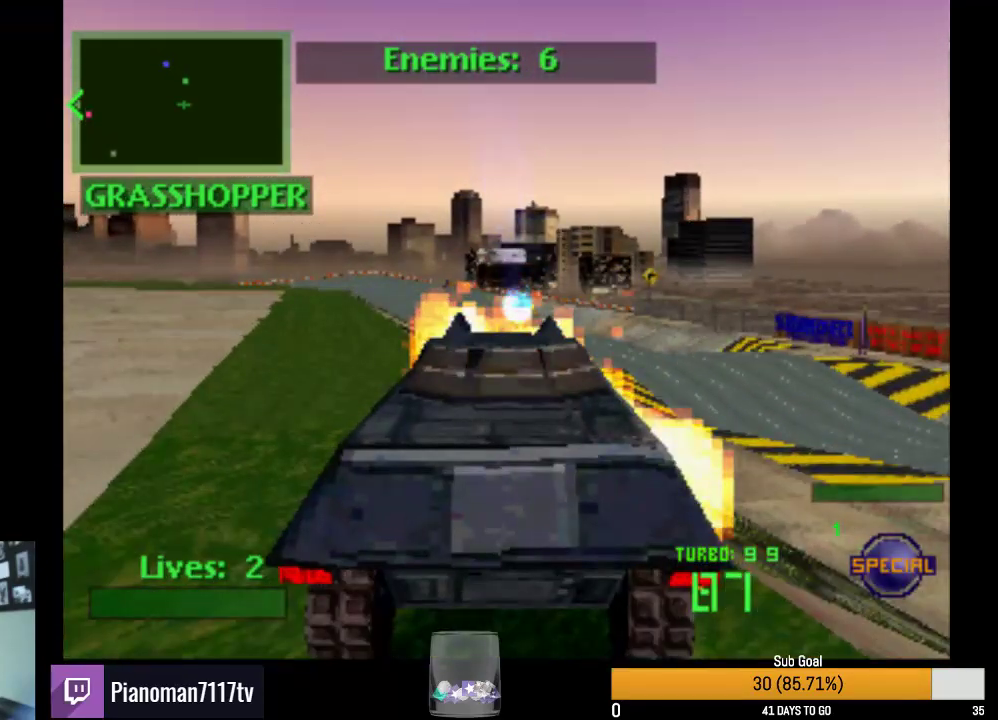
{"buttons": ["R2", "DPAD_UP"], "left_stick": "center", "right_stick": "center", "events": [[233, "L2", "up"], [283, "L2", "down"], [467, "L2", "up"], [500, "DPAD_UP", "down"]]}
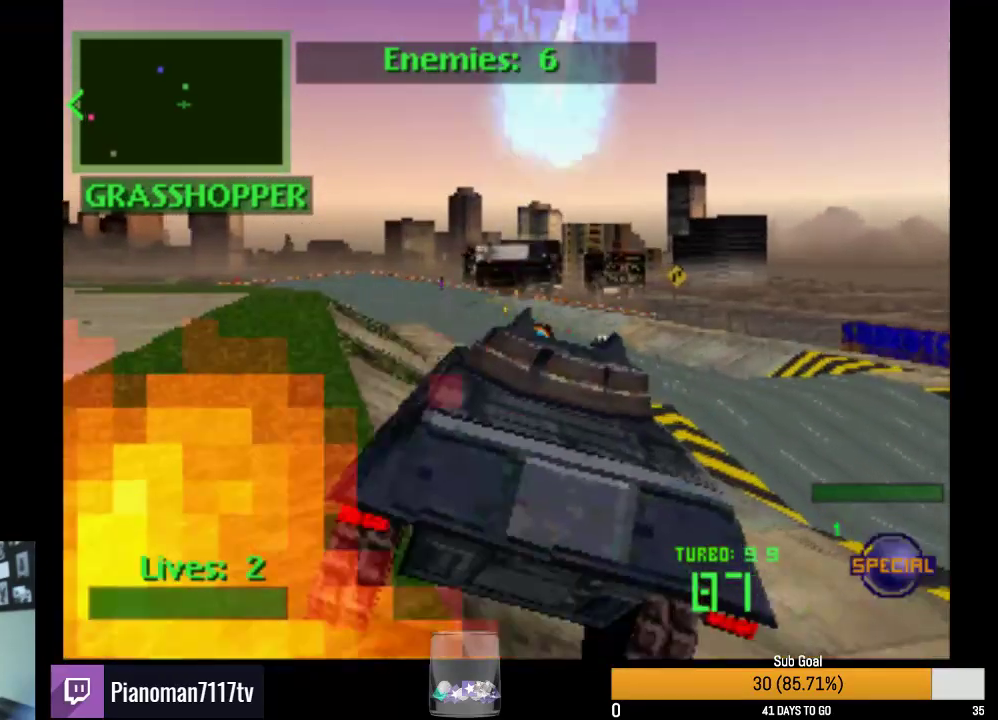
{"buttons": ["R2", "DPAD_UP"], "left_stick": "center", "right_stick": "center", "events": [[117, "DPAD_UP", "up"], [200, "DPAD_DOWN", "down"], [283, "DPAD_DOWN", "up"], [367, "DPAD_UP", "down"], [450, "DPAD_UP", "up"], [500, "DPAD_UP", "down"]]}
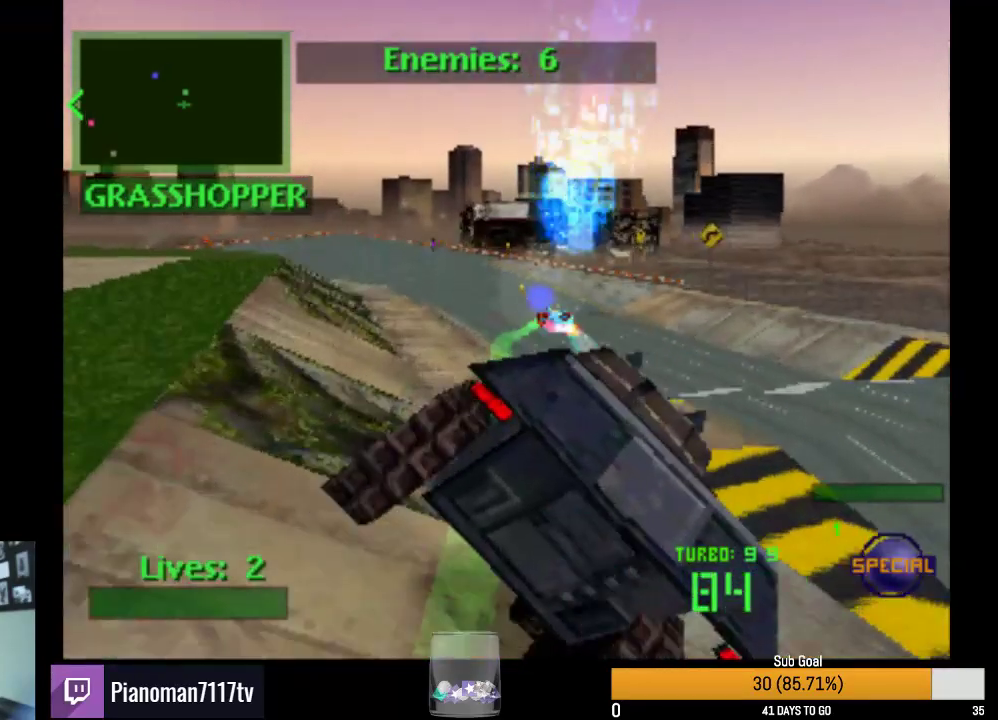
{"buttons": ["L2", "R2", "DPAD_RIGHT"], "left_stick": "center", "right_stick": "center", "events": [[33, "L2", "down"], [117, "DPAD_UP", "up"], [267, "L2", "up"], [367, "DPAD_RIGHT", "down"], [383, "L2", "down"]]}
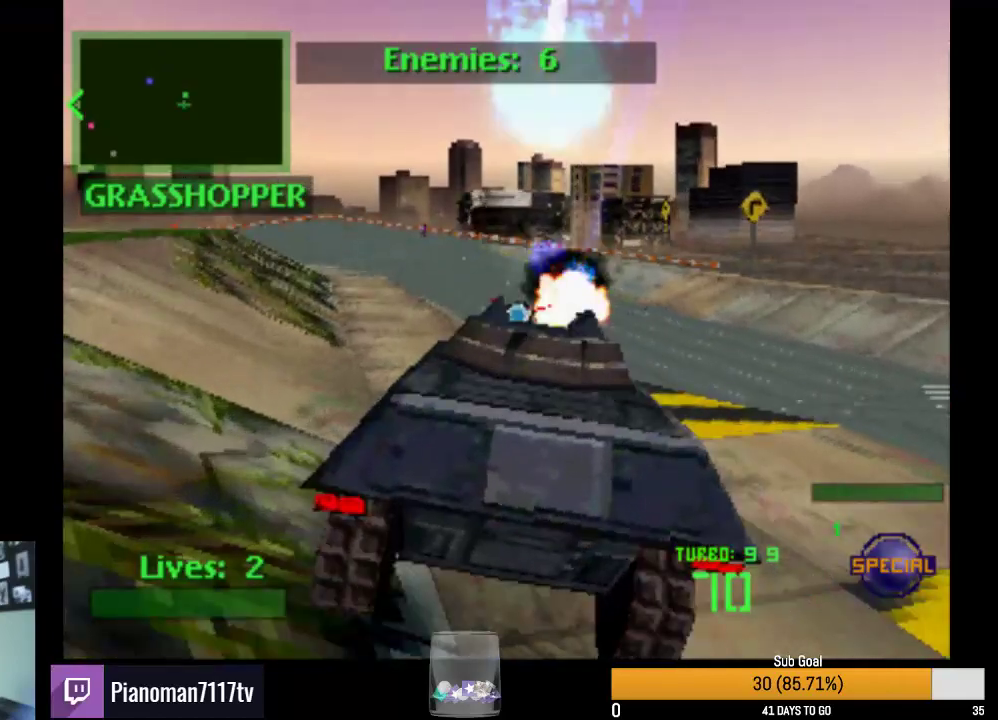
{"buttons": ["L2", "R2"], "left_stick": "center", "right_stick": "center", "events": [[33, "DPAD_RIGHT", "up"], [50, "L2", "up"], [117, "L2", "down"], [267, "L2", "up"], [400, "L2", "down"]]}
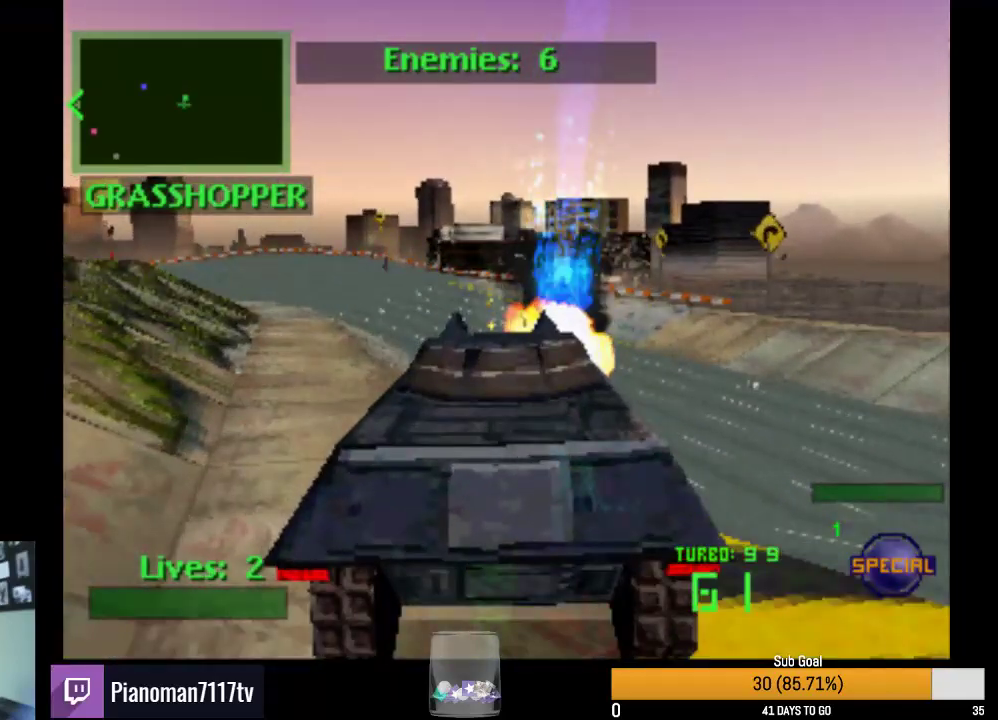
{"buttons": ["L2", "R2"], "left_stick": "center", "right_stick": "center", "events": [[33, "L2", "up"], [150, "L2", "down"], [283, "L2", "up"], [417, "L2", "down"]]}
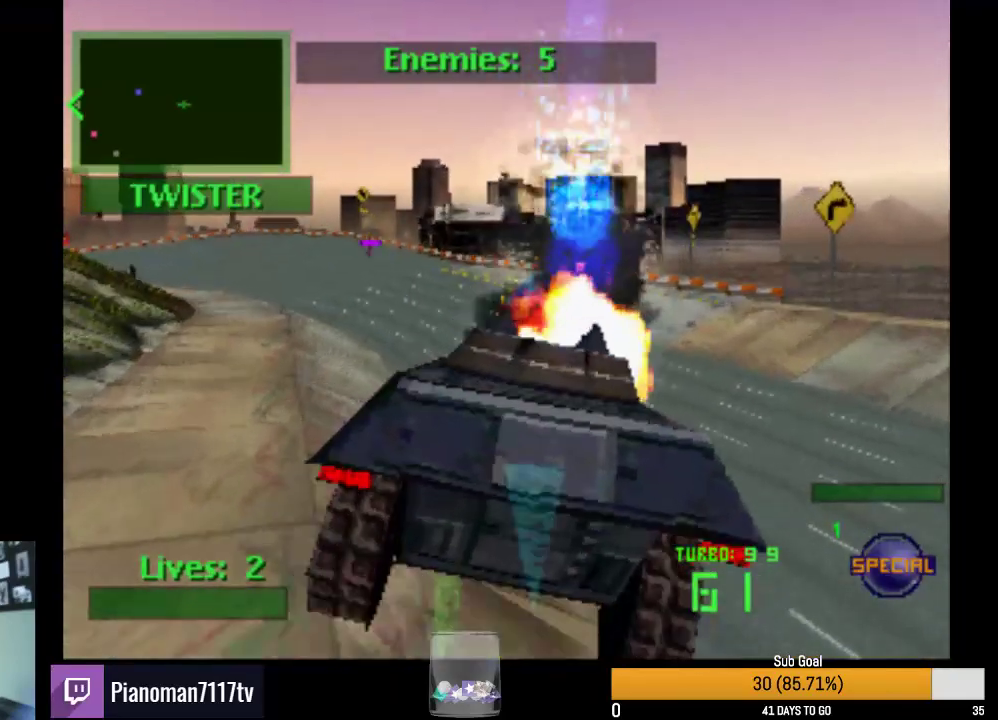
{"buttons": ["SQUARE", "R2", "DPAD_LEFT"], "left_stick": "center", "right_stick": "center", "events": [[67, "L2", "up"], [100, "SQUARE", "down"], [150, "DPAD_LEFT", "down"]]}
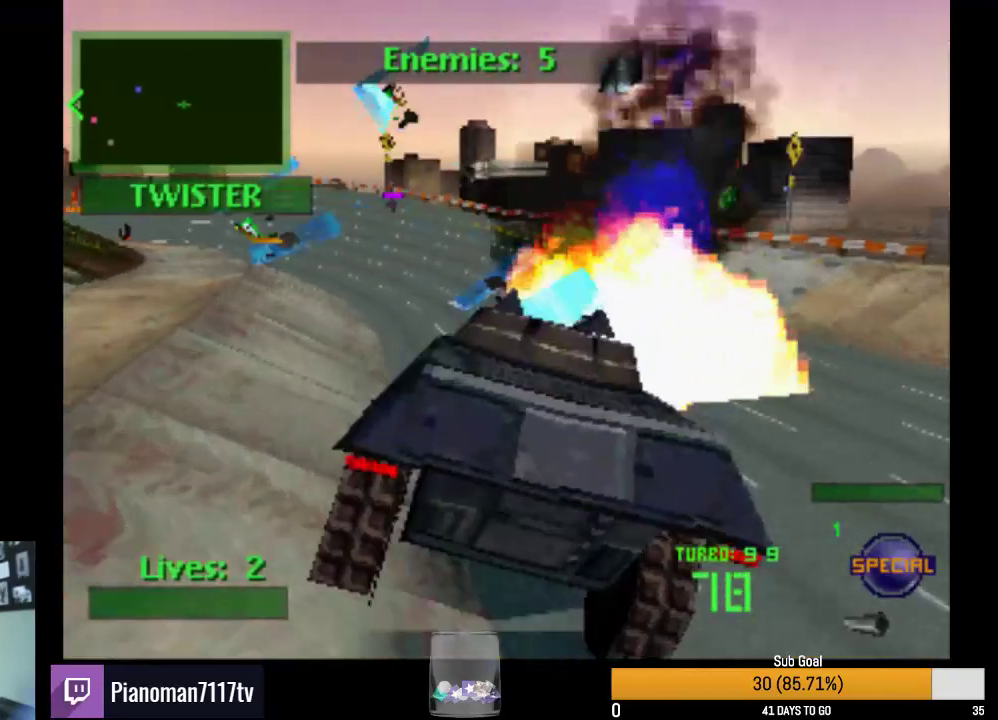
{"buttons": ["SQUARE", "R2"], "left_stick": "center", "right_stick": "center", "events": [[200, "DPAD_LEFT", "up"]]}
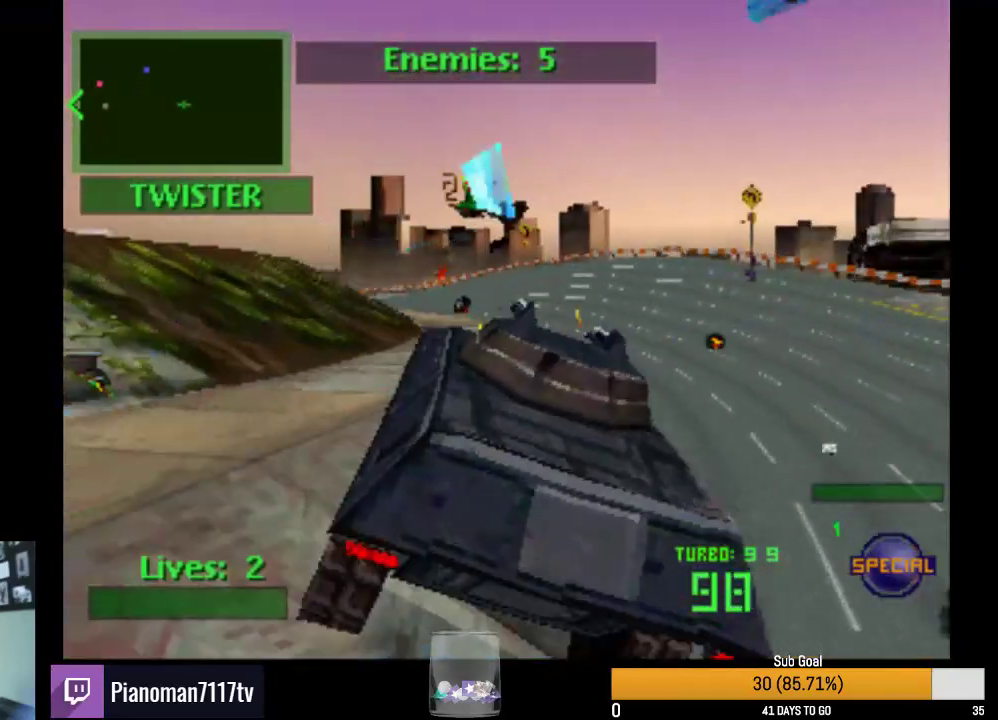
{"buttons": ["SQUARE", "R2", "DPAD_LEFT"], "left_stick": "center", "right_stick": "center", "events": [[200, "DPAD_LEFT", "down"]]}
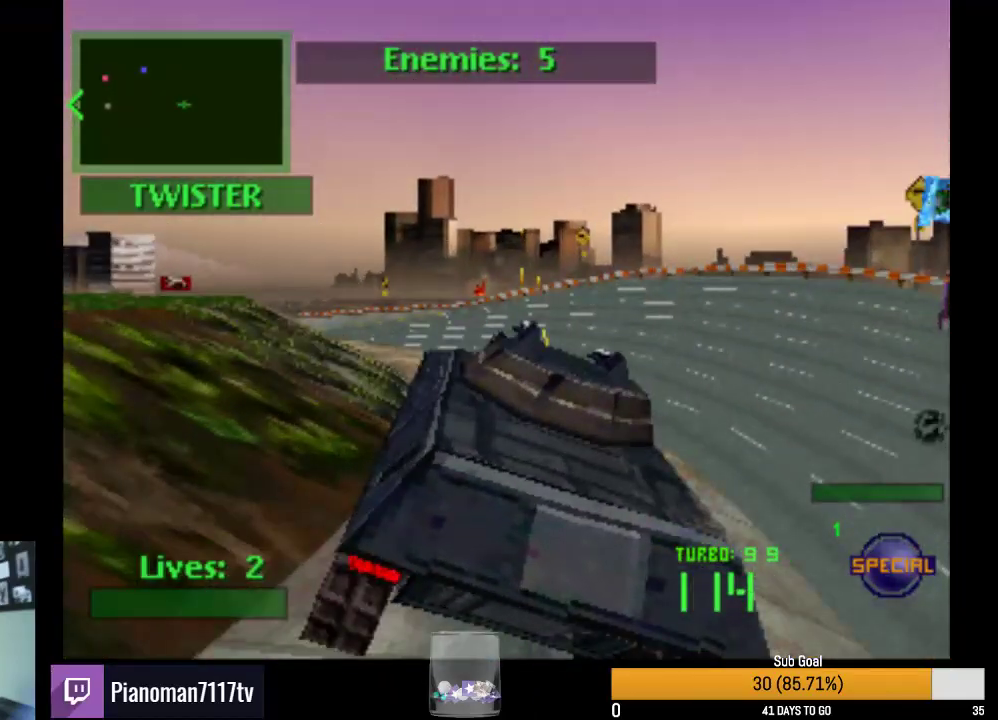
{"buttons": ["SQUARE", "R2", "DPAD_LEFT"], "left_stick": "center", "right_stick": "center", "events": [[133, "DPAD_LEFT", "up"], [417, "DPAD_LEFT", "down"]]}
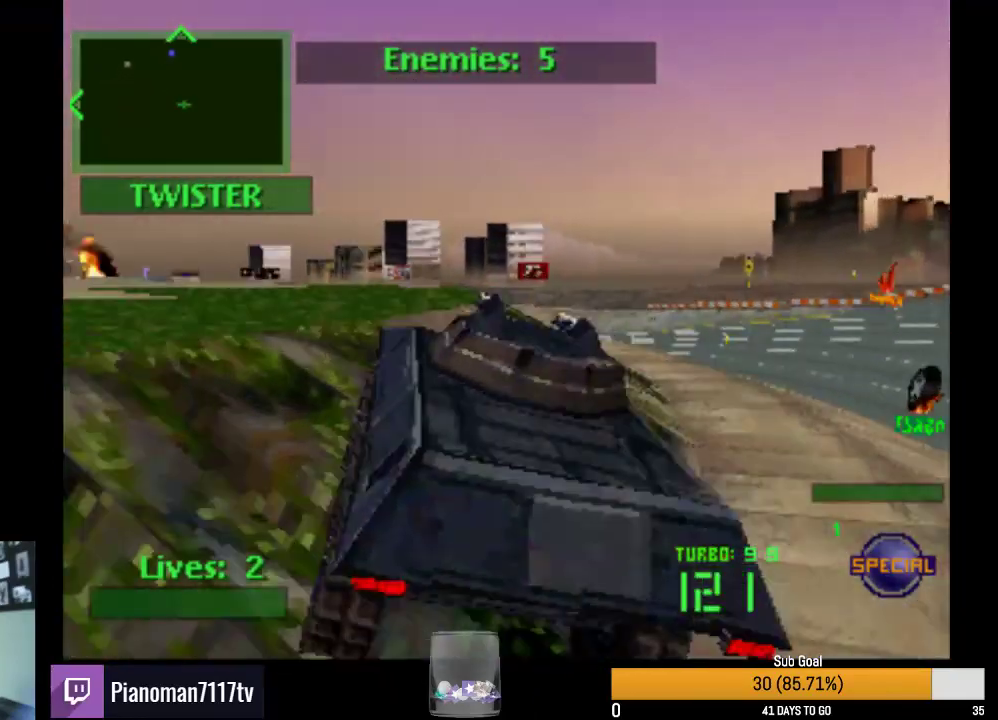
{"buttons": ["SQUARE", "R2", "DPAD_RIGHT"], "left_stick": "center", "right_stick": "center", "events": [[33, "DPAD_LEFT", "up"], [167, "DPAD_LEFT", "down"], [300, "DPAD_LEFT", "up"], [450, "DPAD_RIGHT", "down"]]}
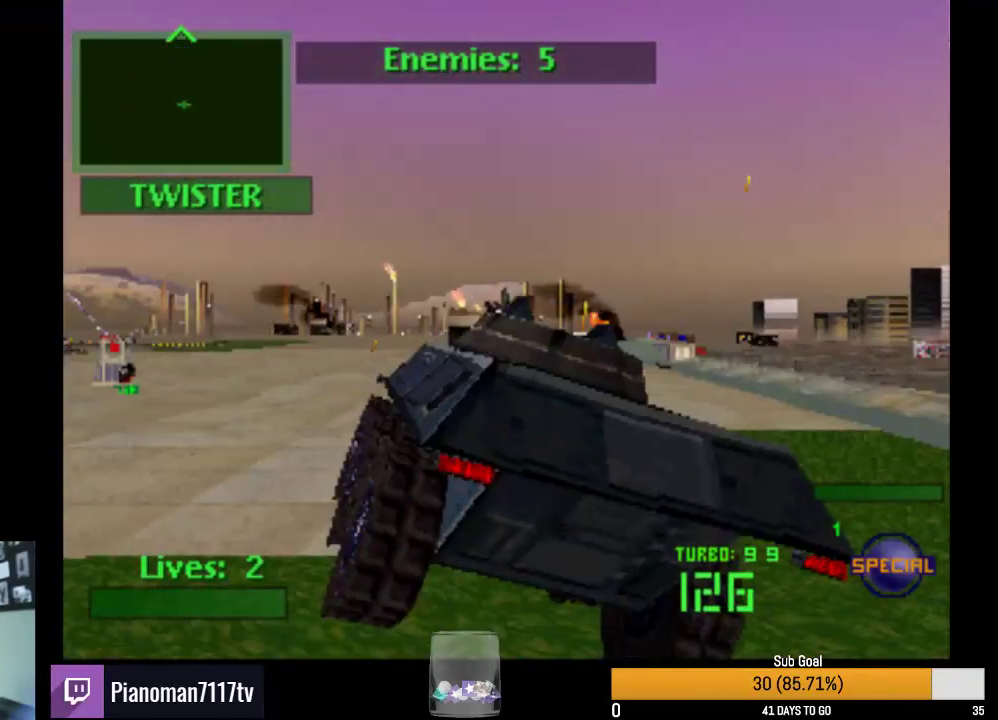
{"buttons": ["SQUARE", "R2", "DPAD_RIGHT"], "left_stick": "center", "right_stick": "center", "events": []}
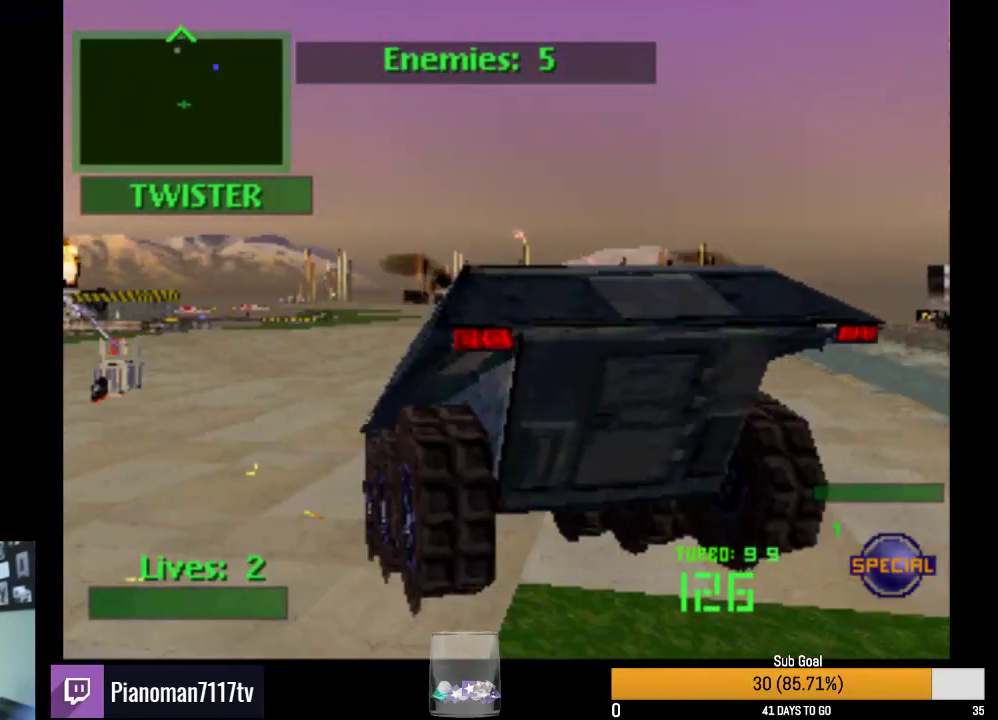
{"buttons": ["SQUARE", "R2"], "left_stick": "center", "right_stick": "center", "events": [[117, "DPAD_RIGHT", "up"]]}
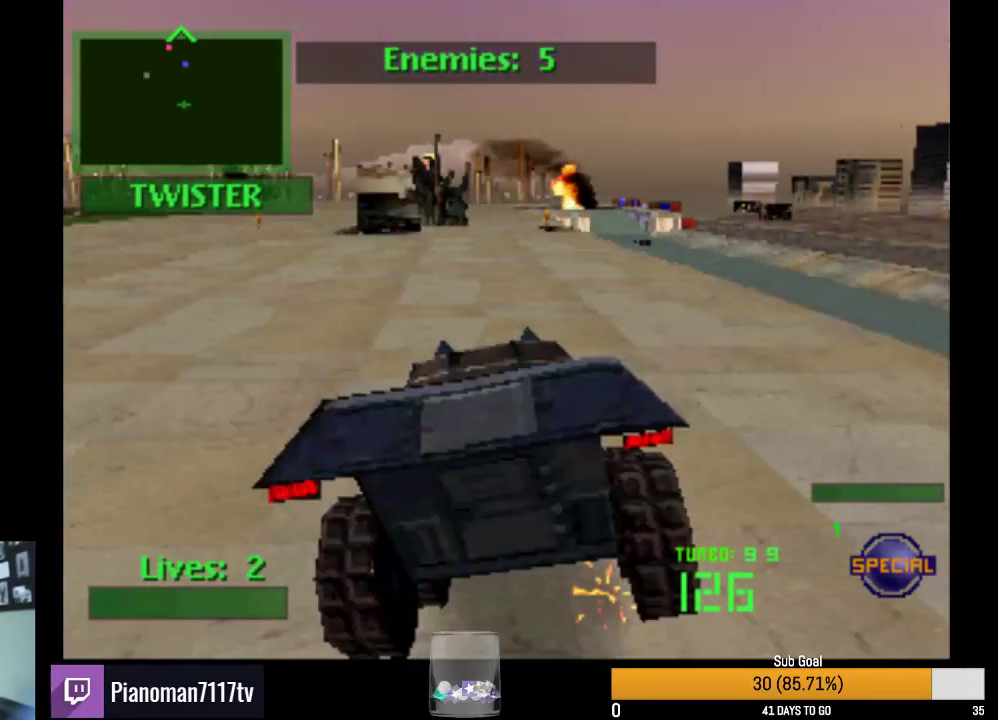
{"buttons": ["SQUARE", "R2"], "left_stick": "center", "right_stick": "center", "events": [[133, "DPAD_LEFT", "down"], [317, "DPAD_LEFT", "up"]]}
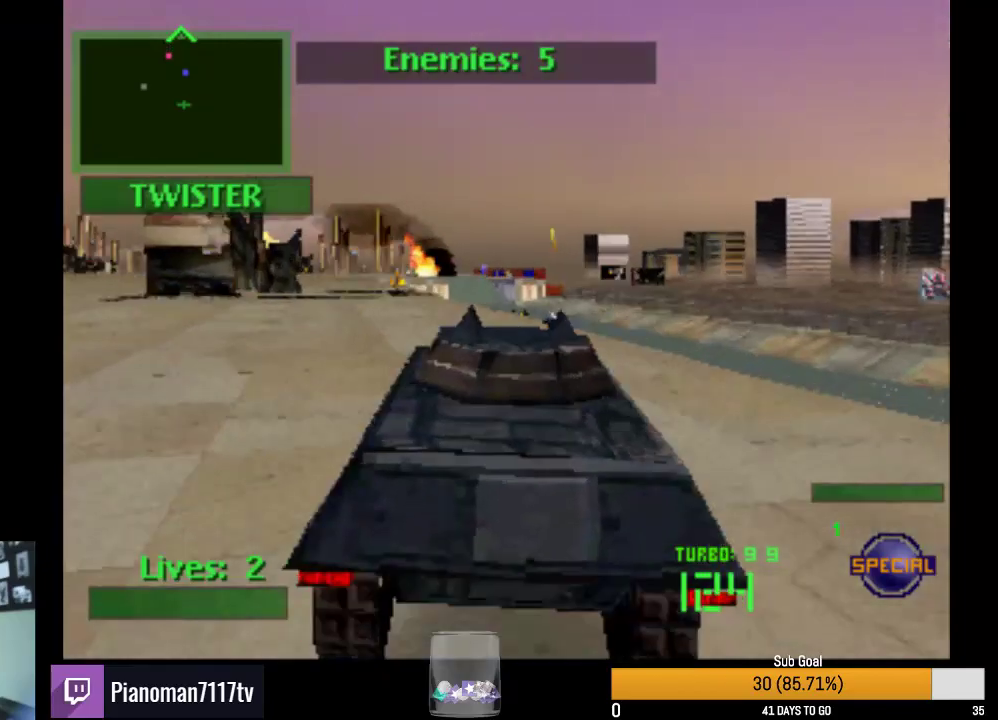
{"buttons": ["R2"], "left_stick": "center", "right_stick": "center", "events": [[17, "SQUARE", "up"], [67, "DPAD_RIGHT", "down"], [250, "DPAD_RIGHT", "up"], [300, "L2", "down"], [467, "L2", "up"]]}
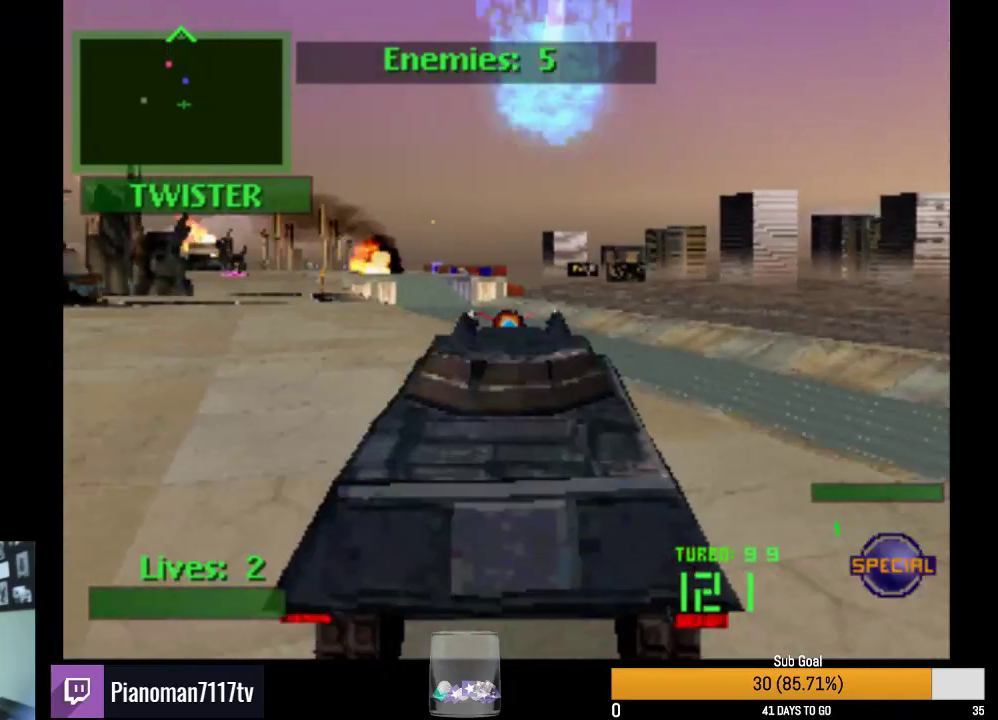
{"buttons": ["R2"], "left_stick": "center", "right_stick": "center", "events": [[183, "DPAD_UP", "down"], [283, "DPAD_UP", "up"], [383, "DPAD_DOWN", "down"], [467, "DPAD_DOWN", "up"]]}